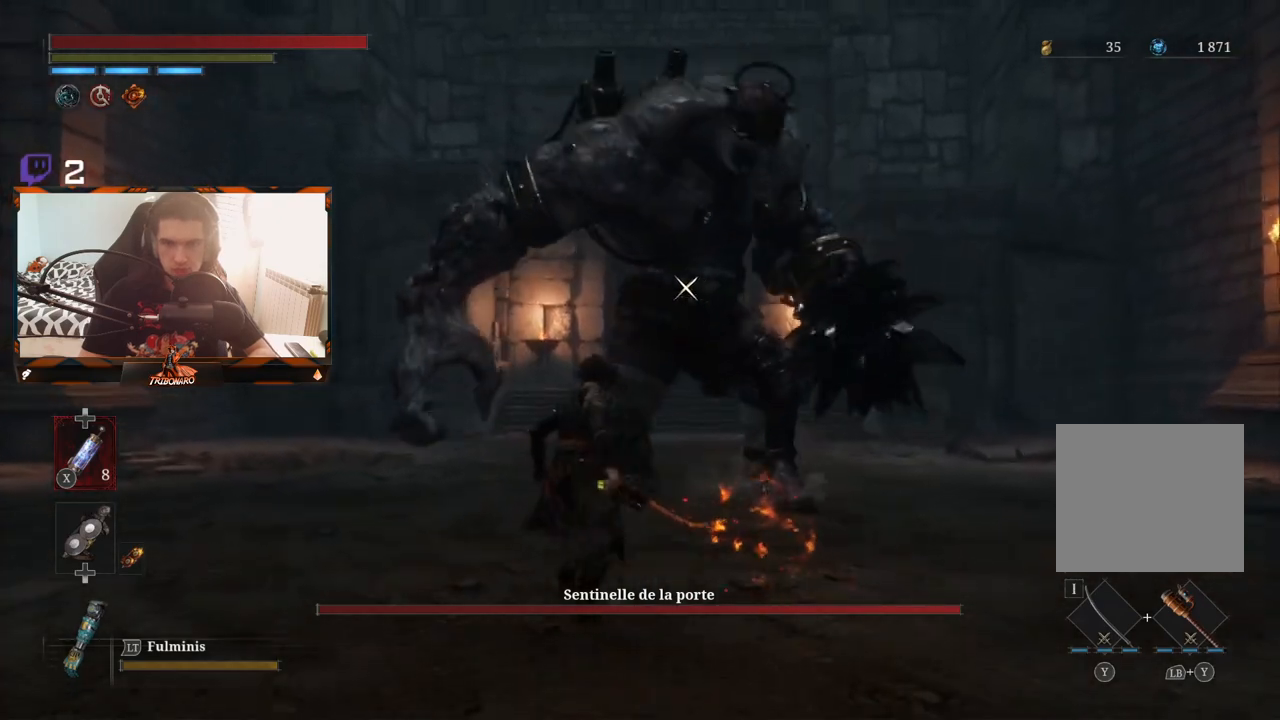
Gameplay with a controller (Xbox layout); each line is a JSON object with the inputs held at the frame after it. "events" lists button and stick changes between this image and that frame as [ms after this image, input, new state], when the widget could be followed in between.
{"buttons": [], "left_stick": "center", "right_stick": "center", "events": [[67, "left_stick", "up"], [500, "left_stick", "center"]]}
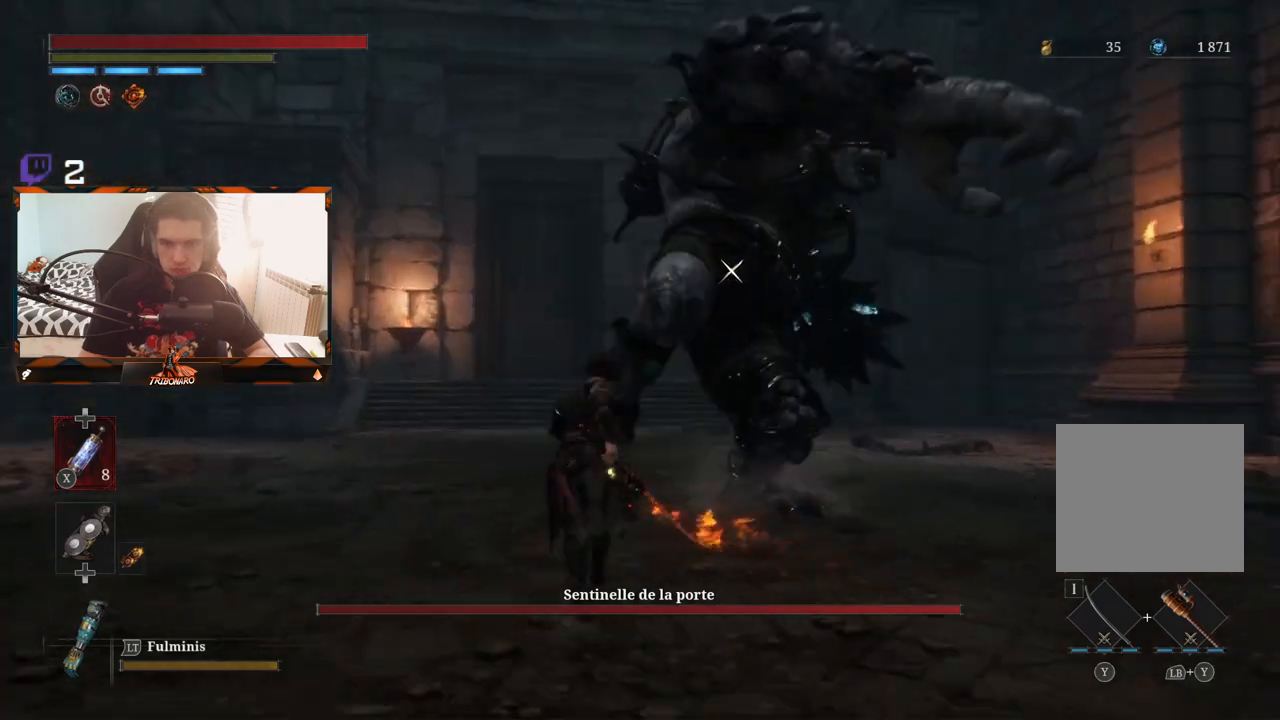
{"buttons": [], "left_stick": "center", "right_stick": "center", "events": []}
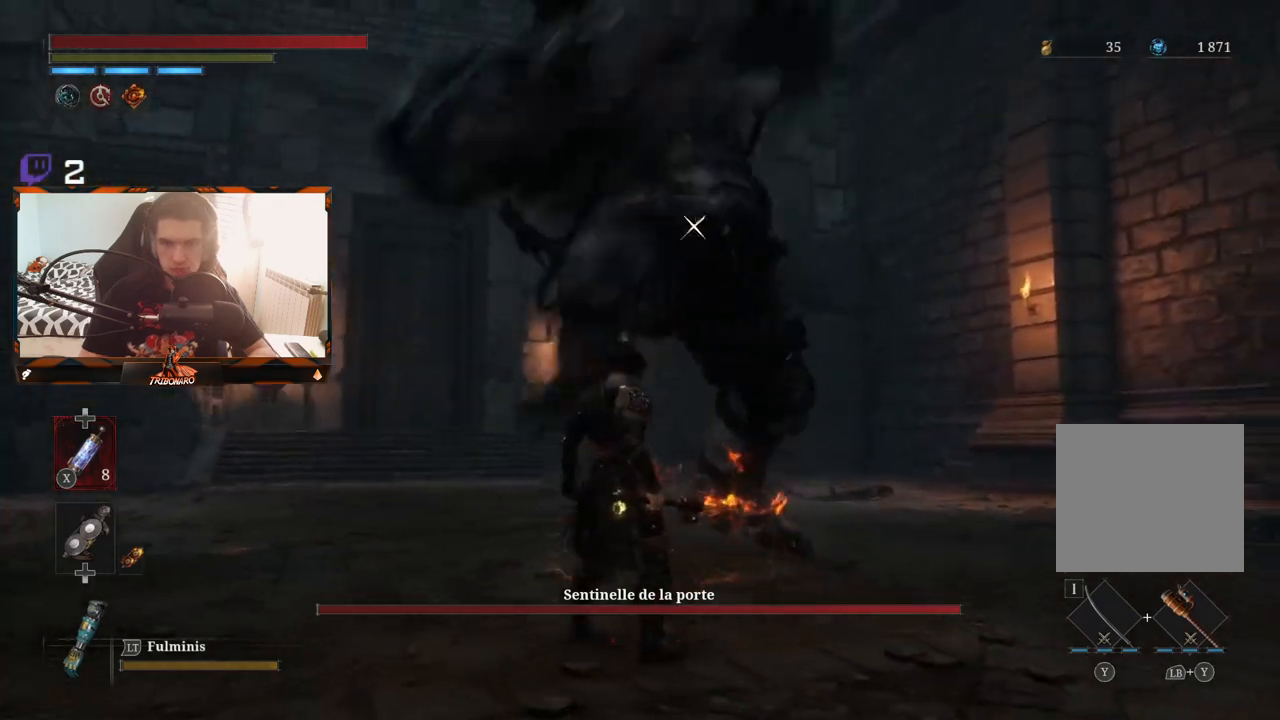
{"buttons": [], "left_stick": "center", "right_stick": "center", "events": [[83, "L1", "down"], [250, "L1", "up"]]}
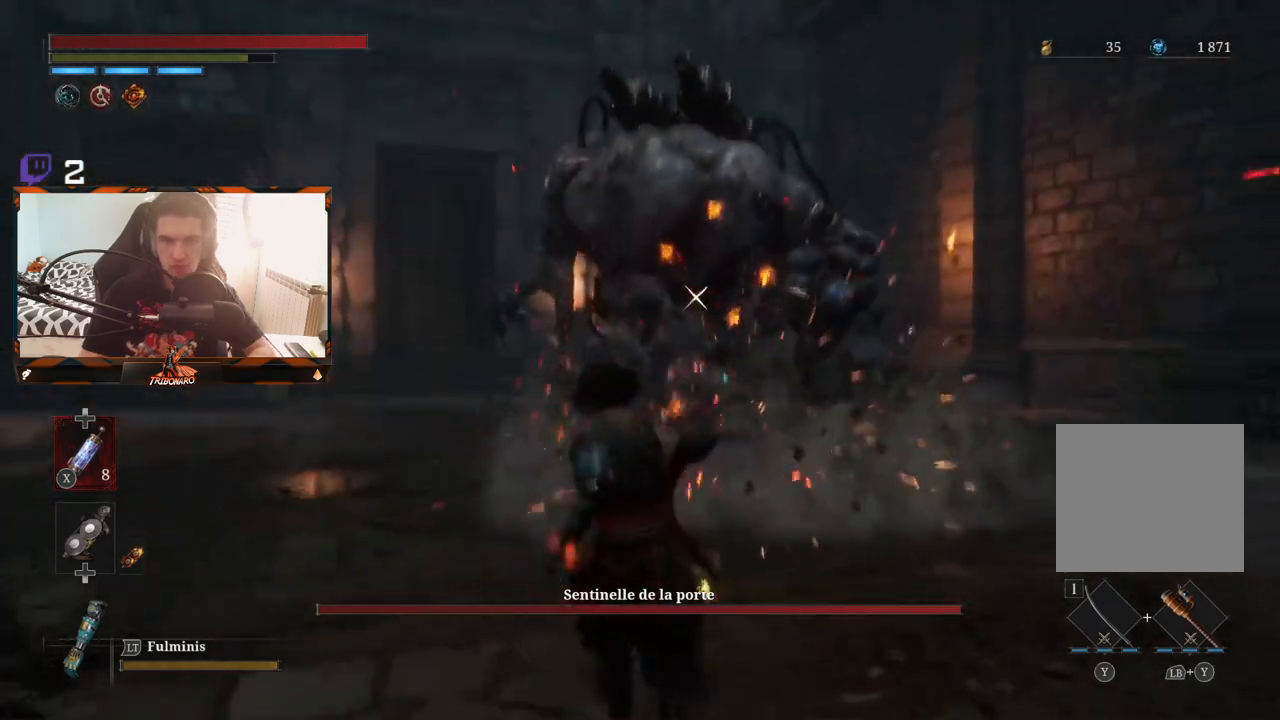
{"buttons": [], "left_stick": "up", "right_stick": "center", "events": [[33, "left_stick", "up"]]}
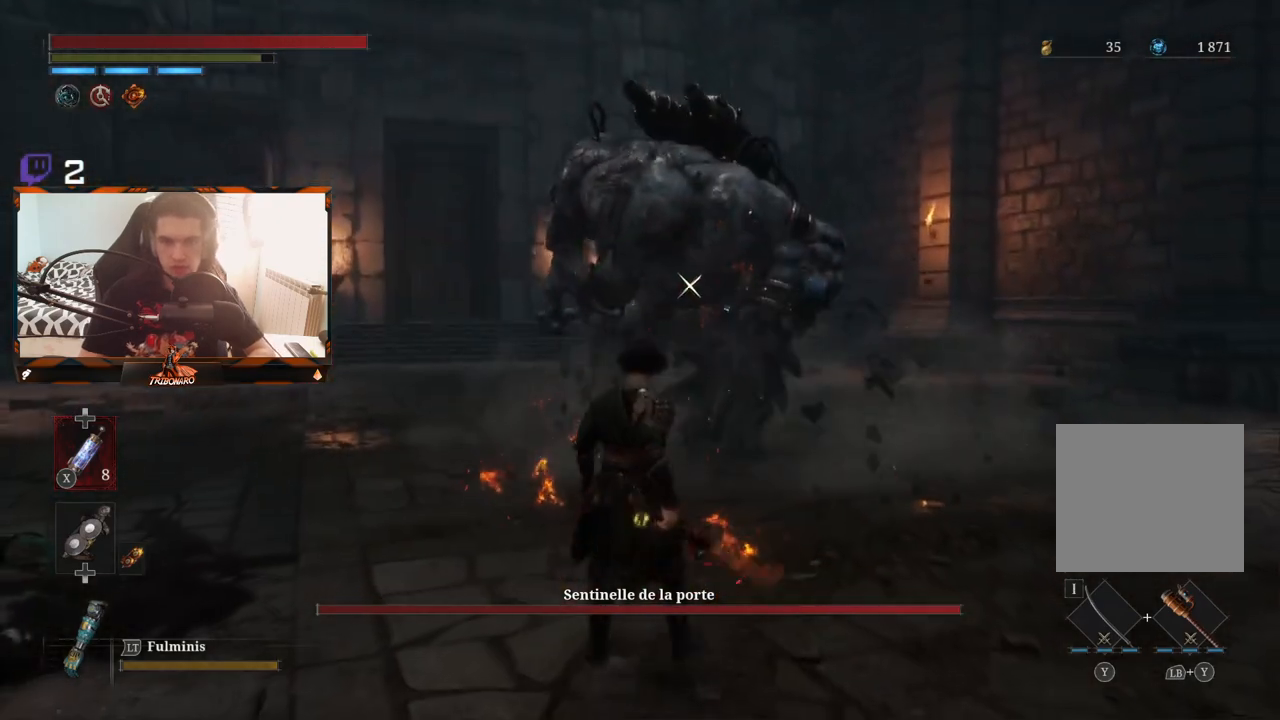
{"buttons": [], "left_stick": "up", "right_stick": "center", "events": []}
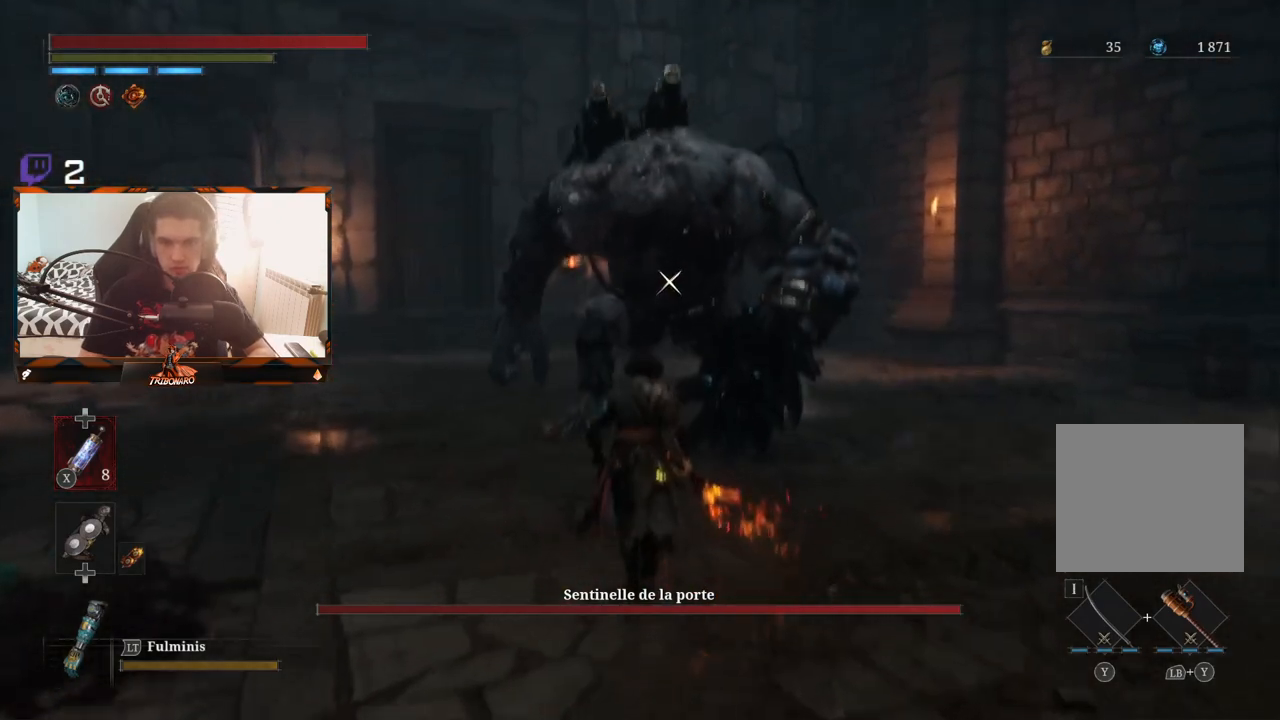
{"buttons": [], "left_stick": "up", "right_stick": "center", "events": []}
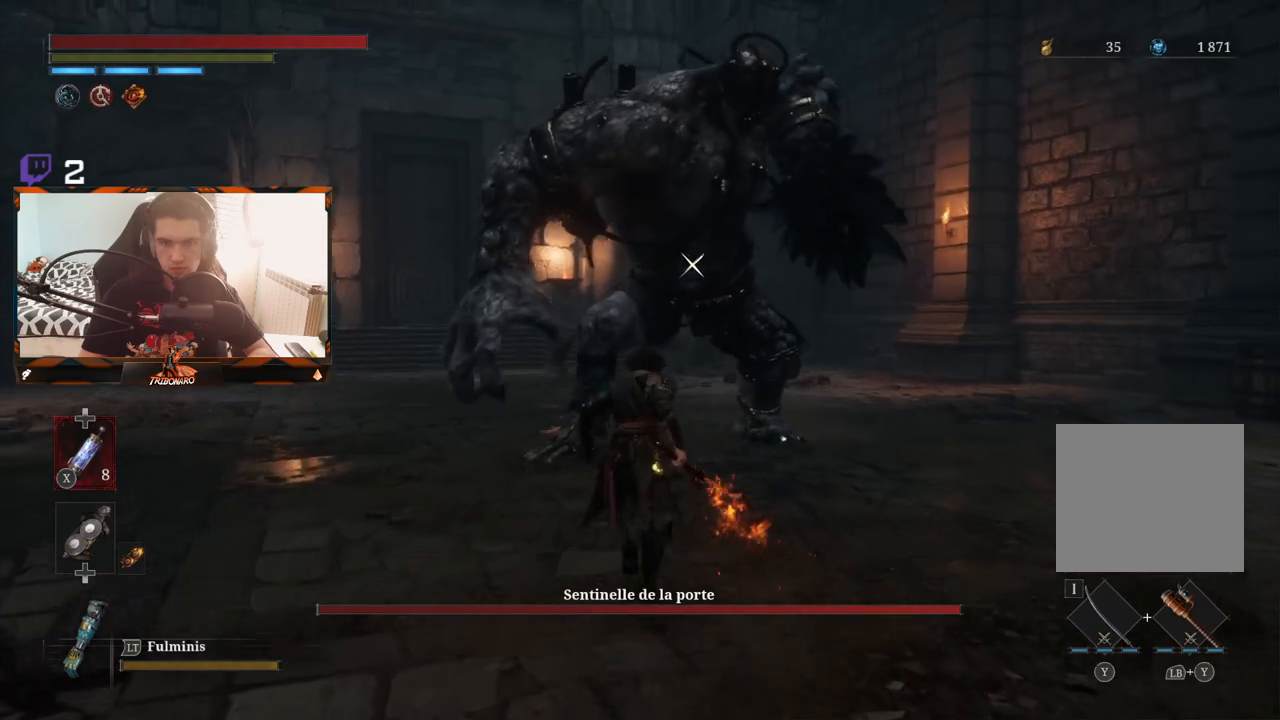
{"buttons": [], "left_stick": "up", "right_stick": "center", "events": []}
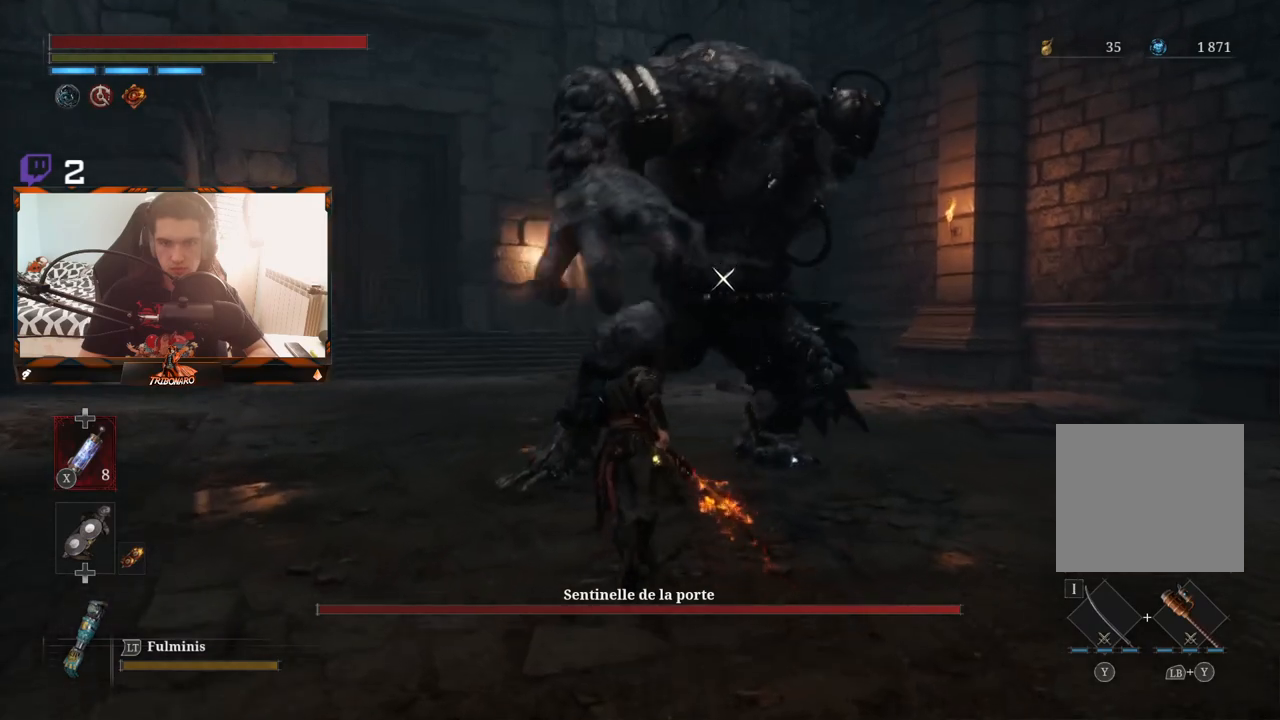
{"buttons": [], "left_stick": "up", "right_stick": "center", "events": []}
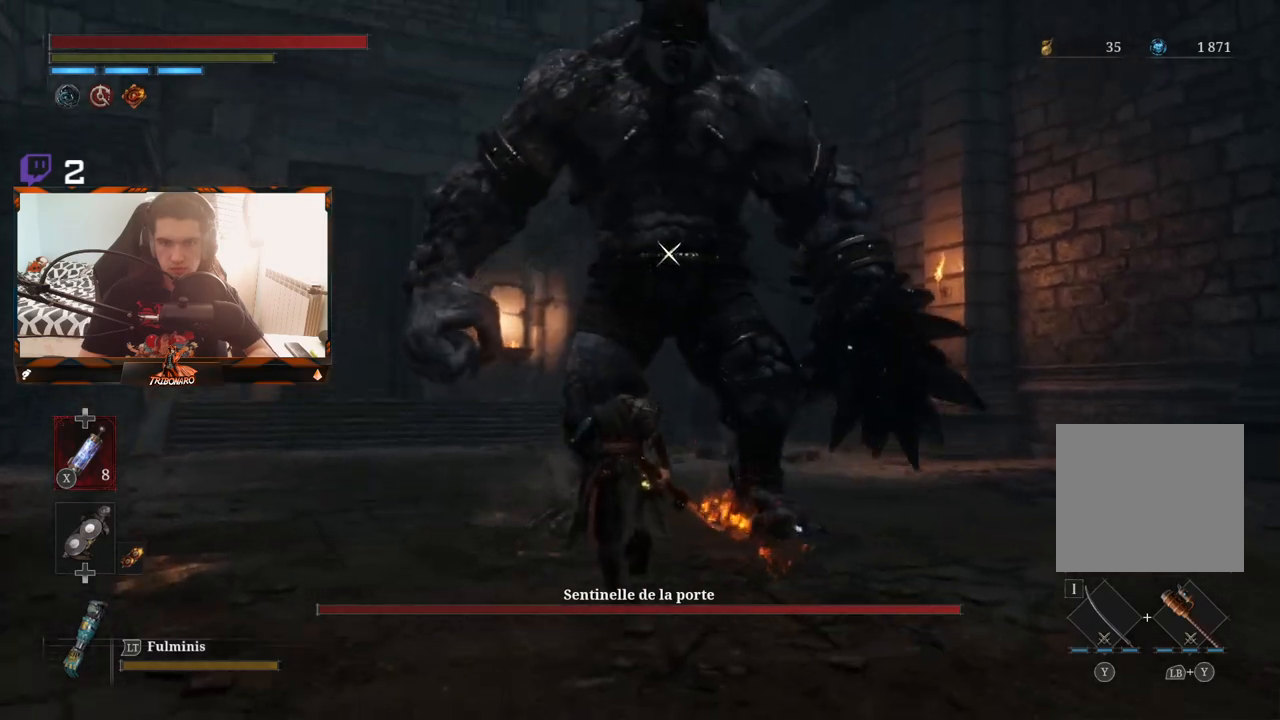
{"buttons": [], "left_stick": "center", "right_stick": "center", "events": [[483, "left_stick", "center"]]}
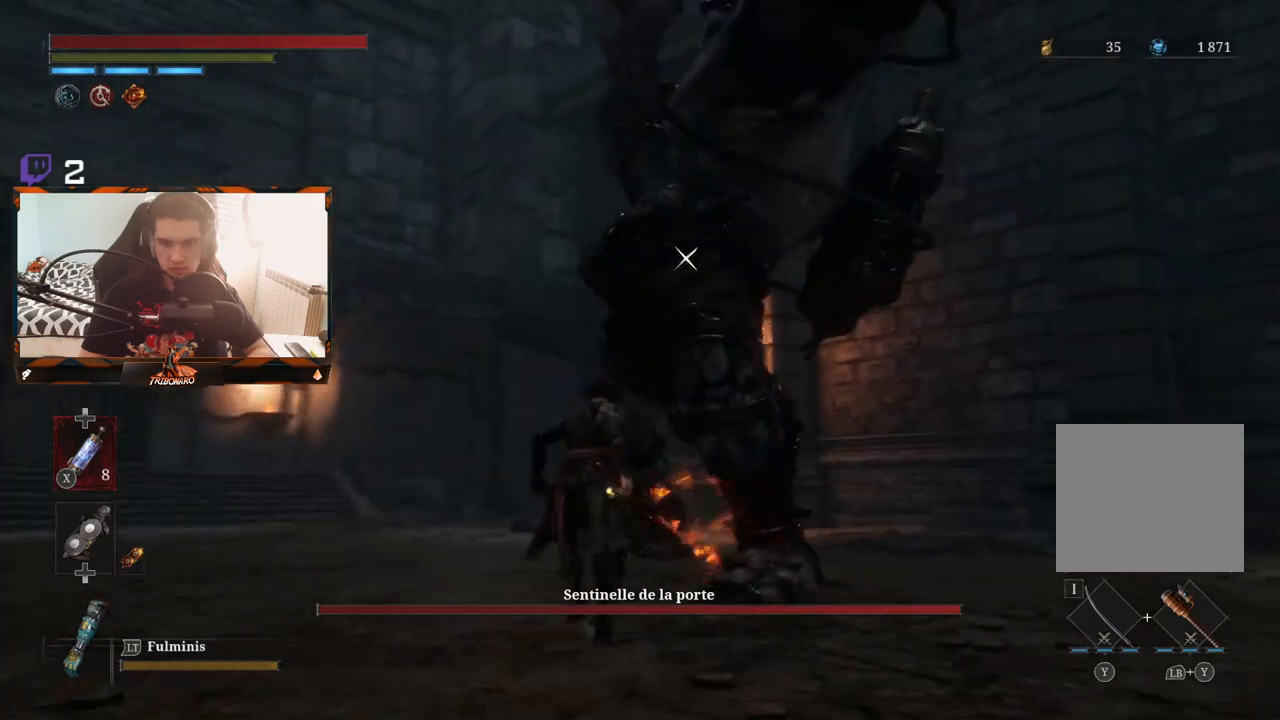
{"buttons": [], "left_stick": "center", "right_stick": "center", "events": []}
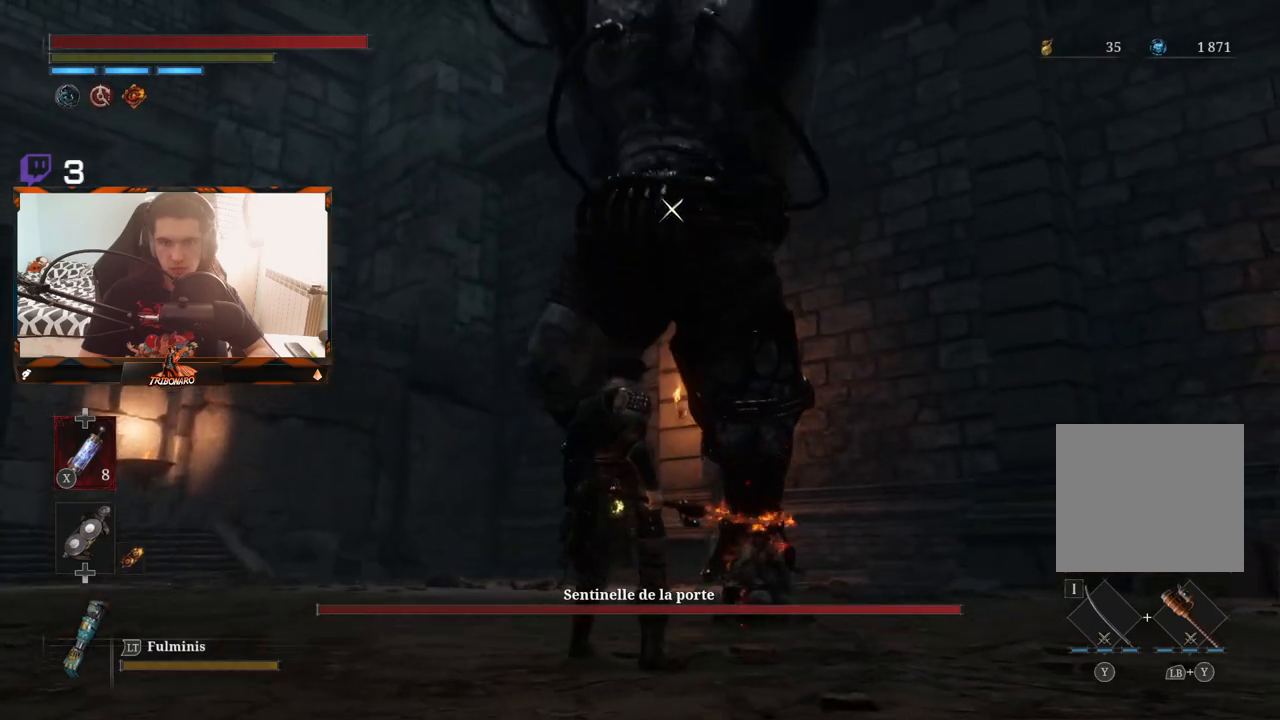
{"buttons": ["L1"], "left_stick": "center", "right_stick": "center", "events": [[50, "L1", "down"], [100, "L2", "down"], [267, "L2", "up"]]}
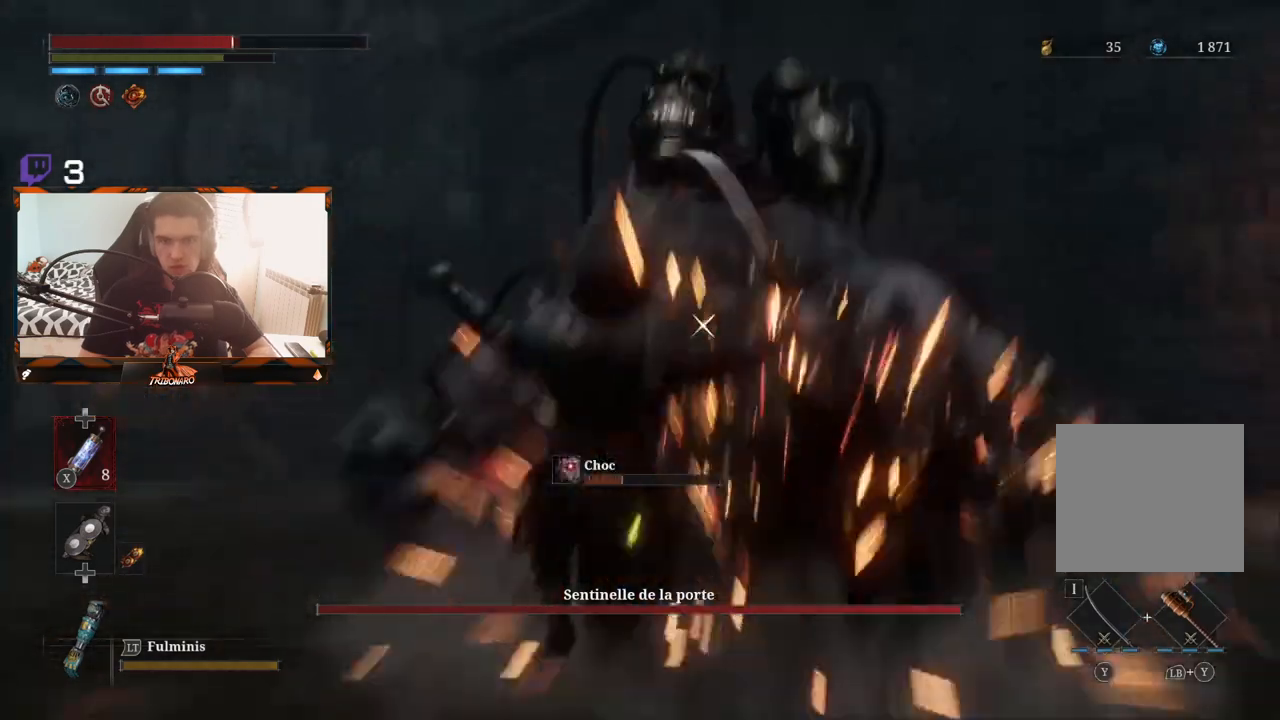
{"buttons": [], "left_stick": "up-left", "right_stick": "center", "events": [[67, "L1", "up"], [250, "left_stick", "up"], [467, "left_stick", "up-left"]]}
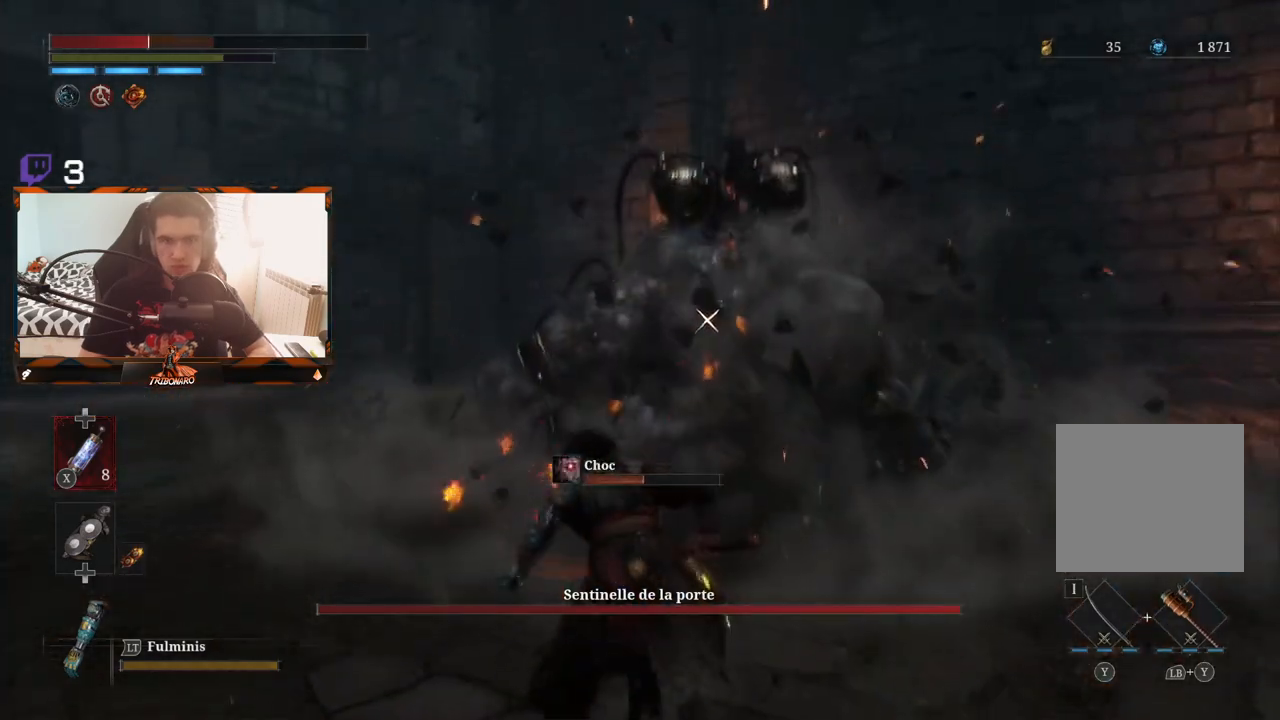
{"buttons": ["X"], "left_stick": "left", "right_stick": "center", "events": [[183, "left_stick", "left"], [433, "X", "down"]]}
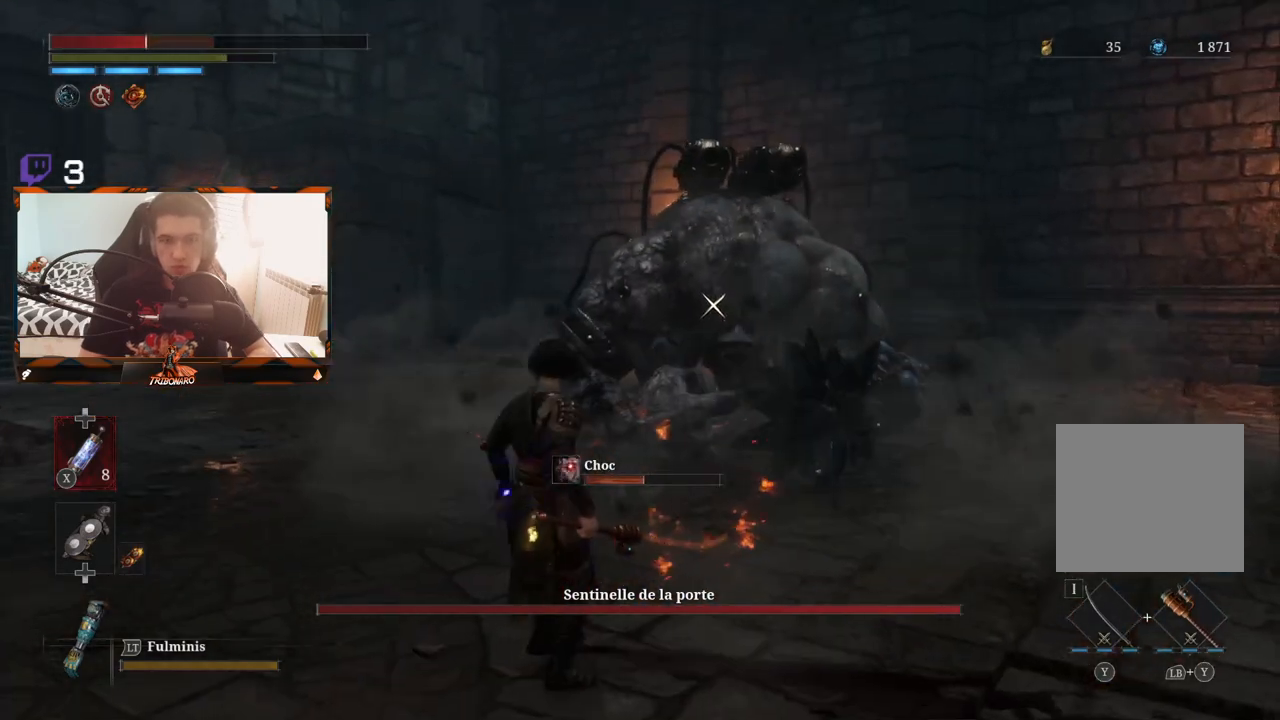
{"buttons": [], "left_stick": "up", "right_stick": "center", "events": [[17, "left_stick", "up"], [50, "X", "up"]]}
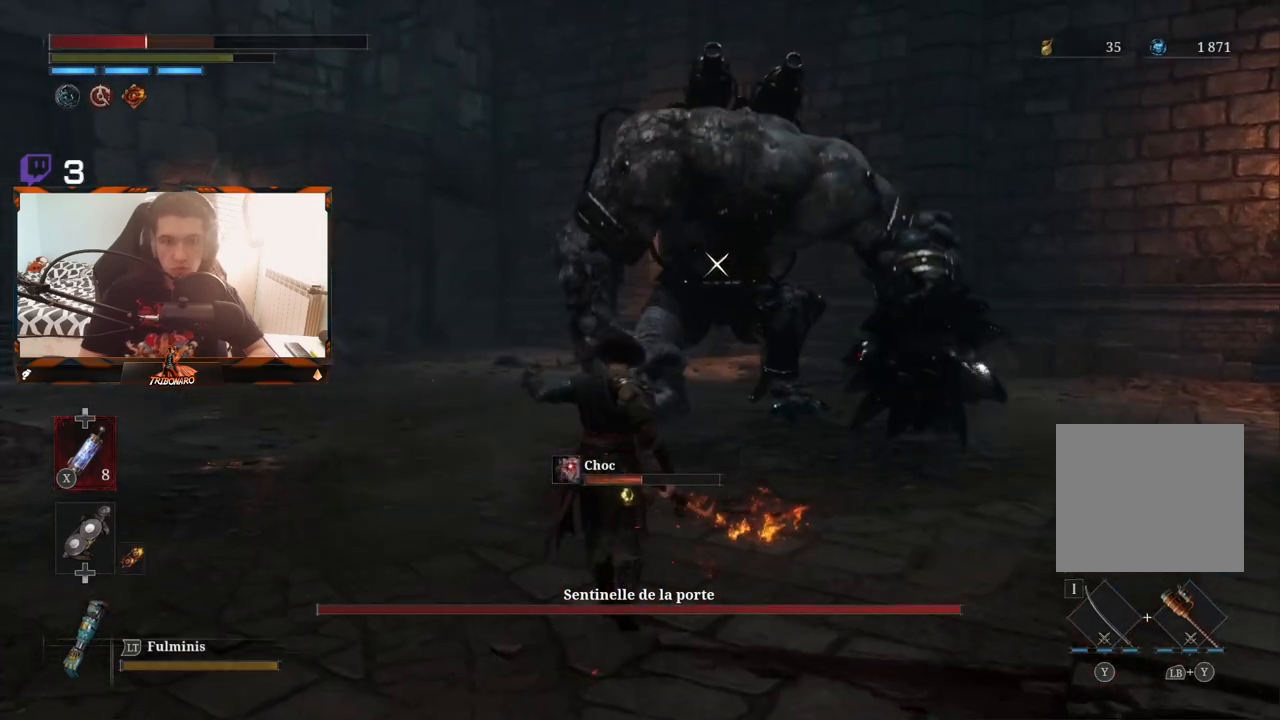
{"buttons": [], "left_stick": "up", "right_stick": "center", "events": []}
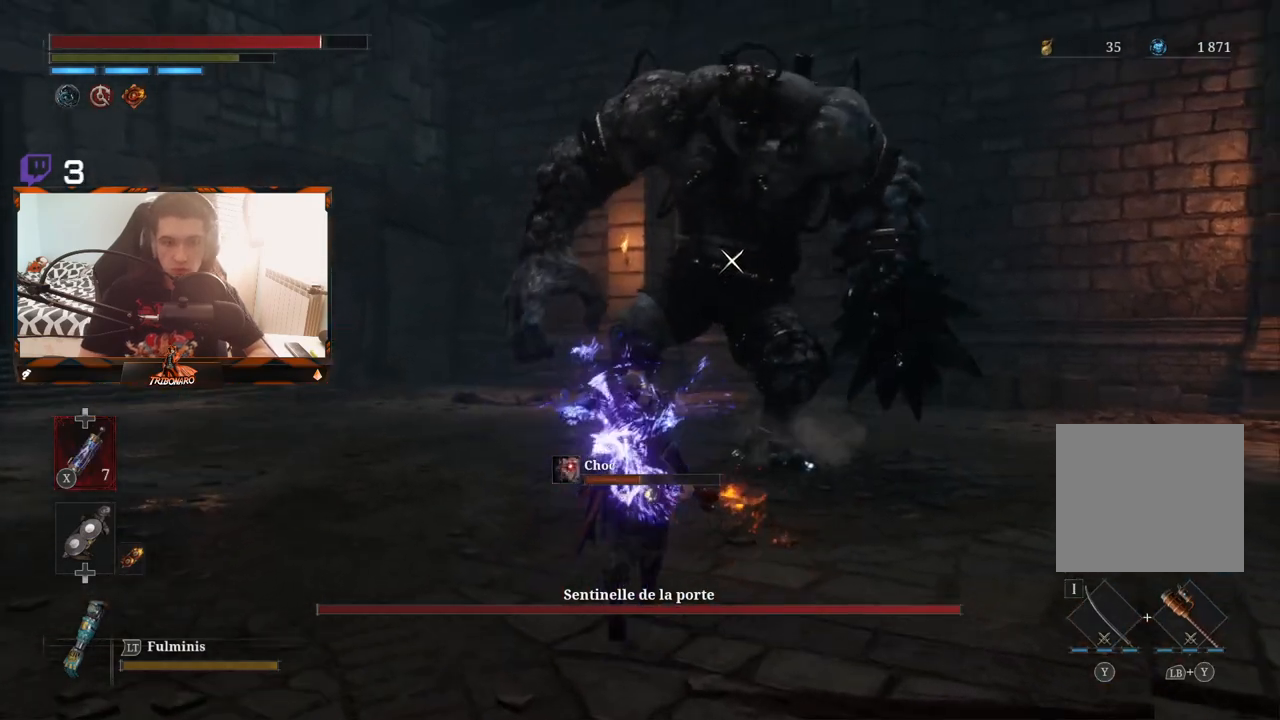
{"buttons": [], "left_stick": "up", "right_stick": "center", "events": []}
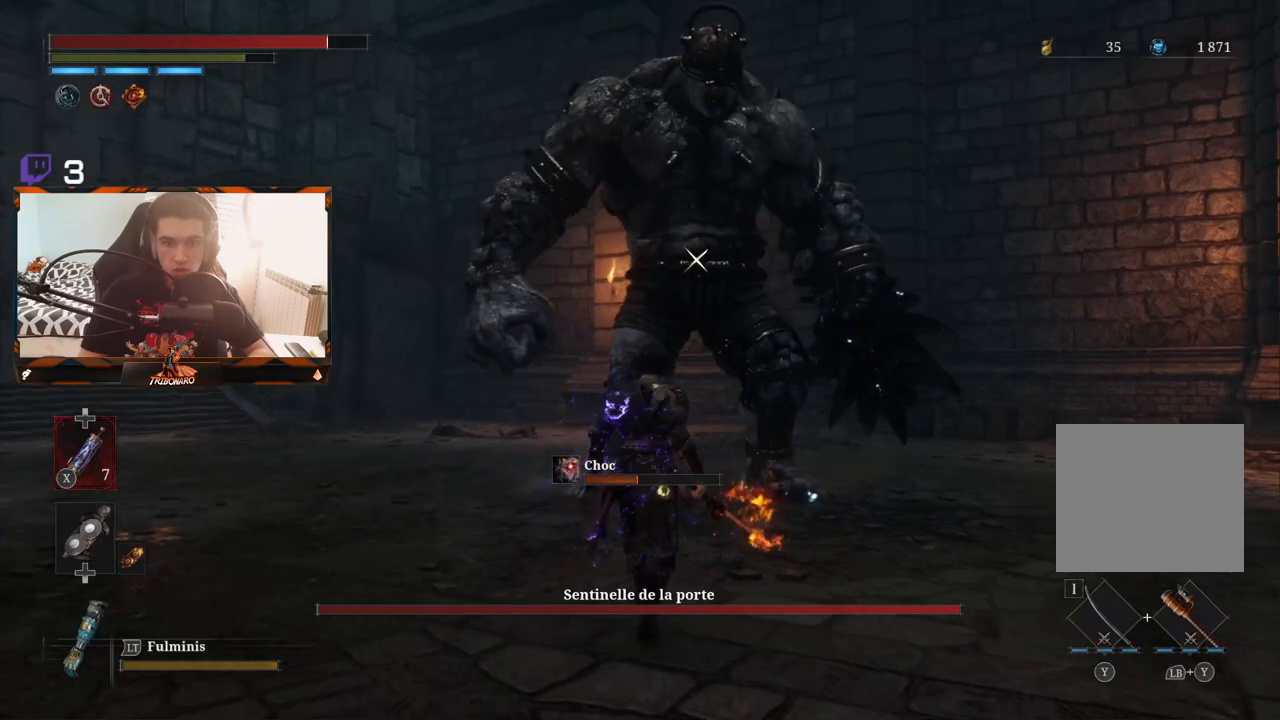
{"buttons": [], "left_stick": "up", "right_stick": "center", "events": []}
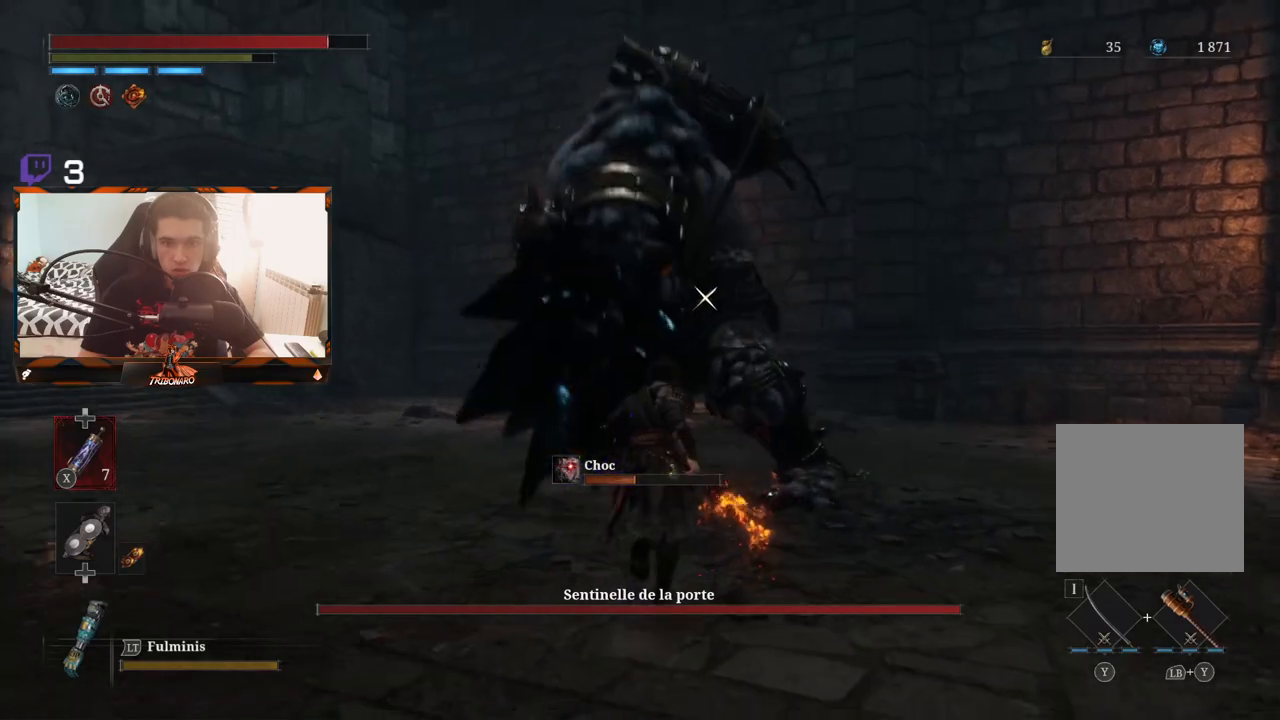
{"buttons": [], "left_stick": "center", "right_stick": "center", "events": [[267, "left_stick", "center"]]}
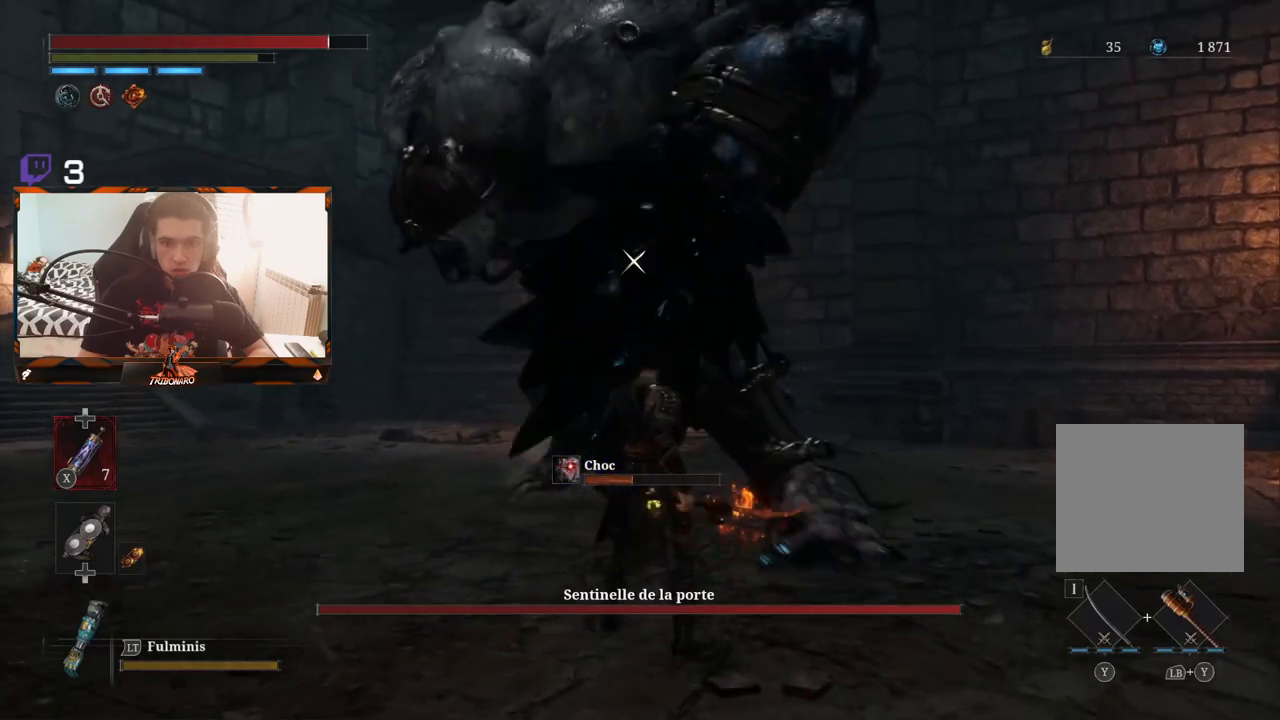
{"buttons": [], "left_stick": "center", "right_stick": "center", "events": [[117, "L1", "down"], [250, "L1", "up"]]}
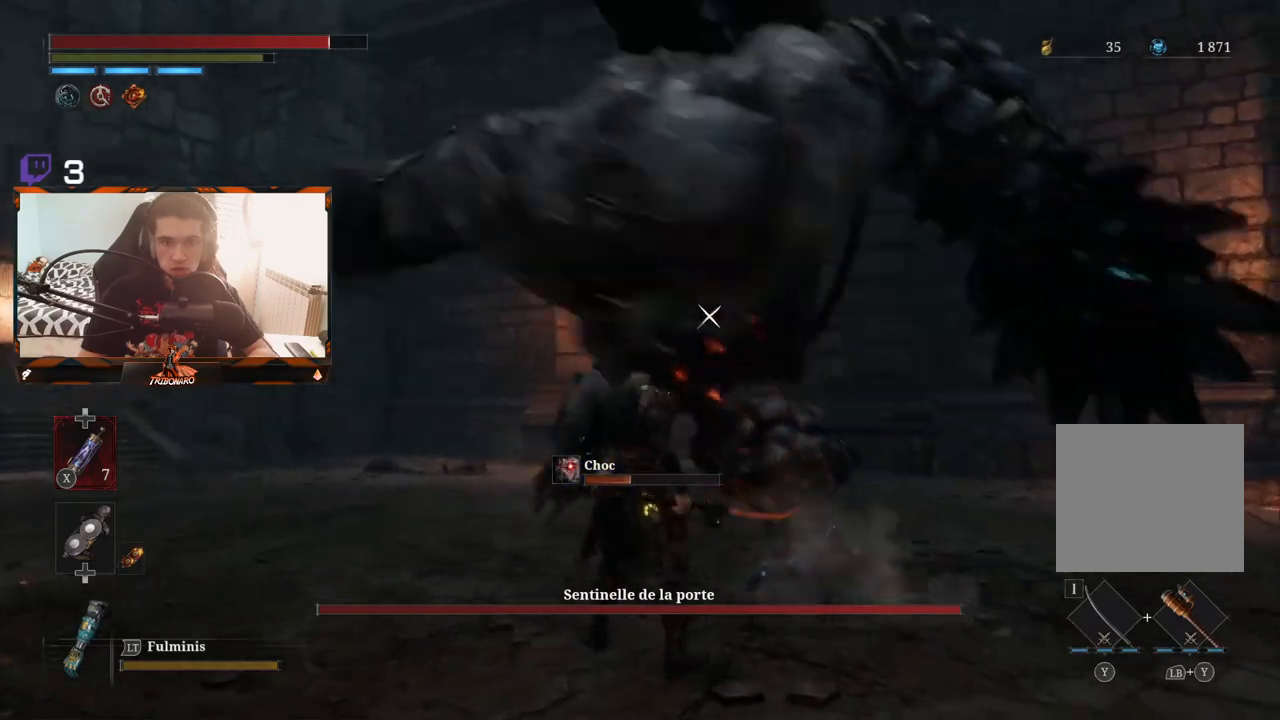
{"buttons": [], "left_stick": "up", "right_stick": "center", "events": [[50, "L1", "down"], [100, "L2", "down"], [167, "L2", "up"], [183, "L1", "up"], [500, "left_stick", "up"]]}
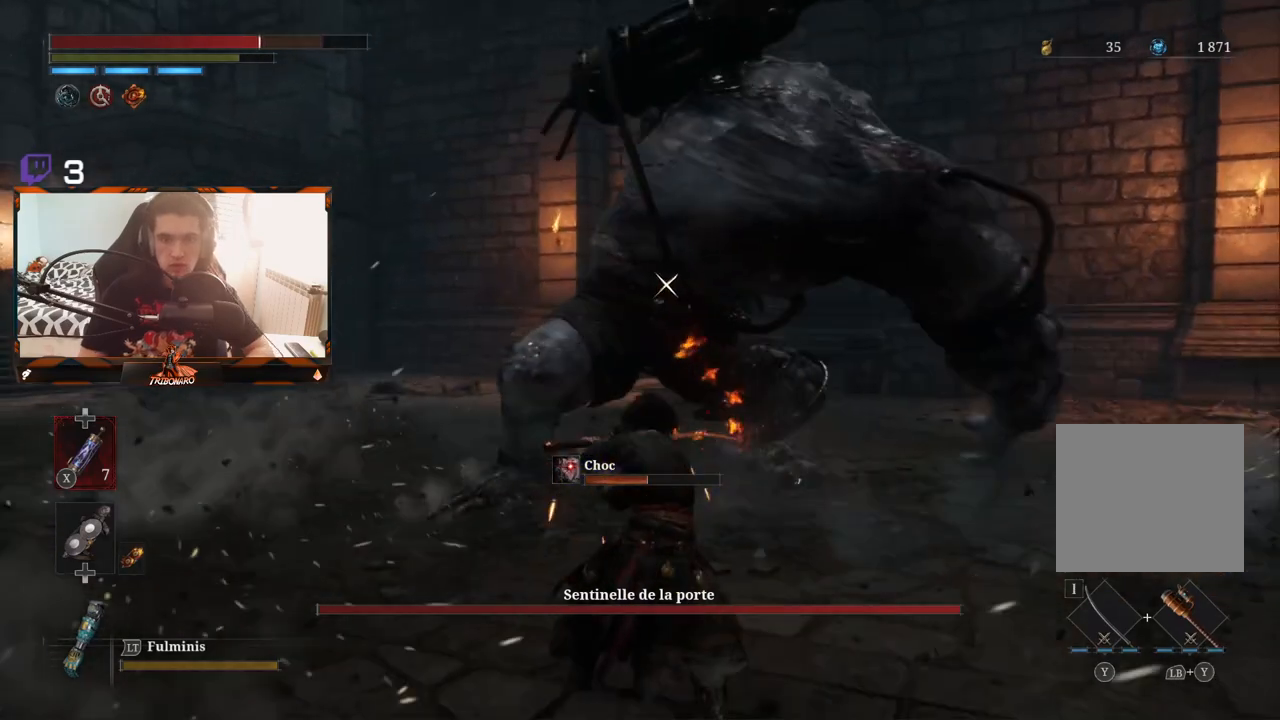
{"buttons": [], "left_stick": "up", "right_stick": "center", "events": []}
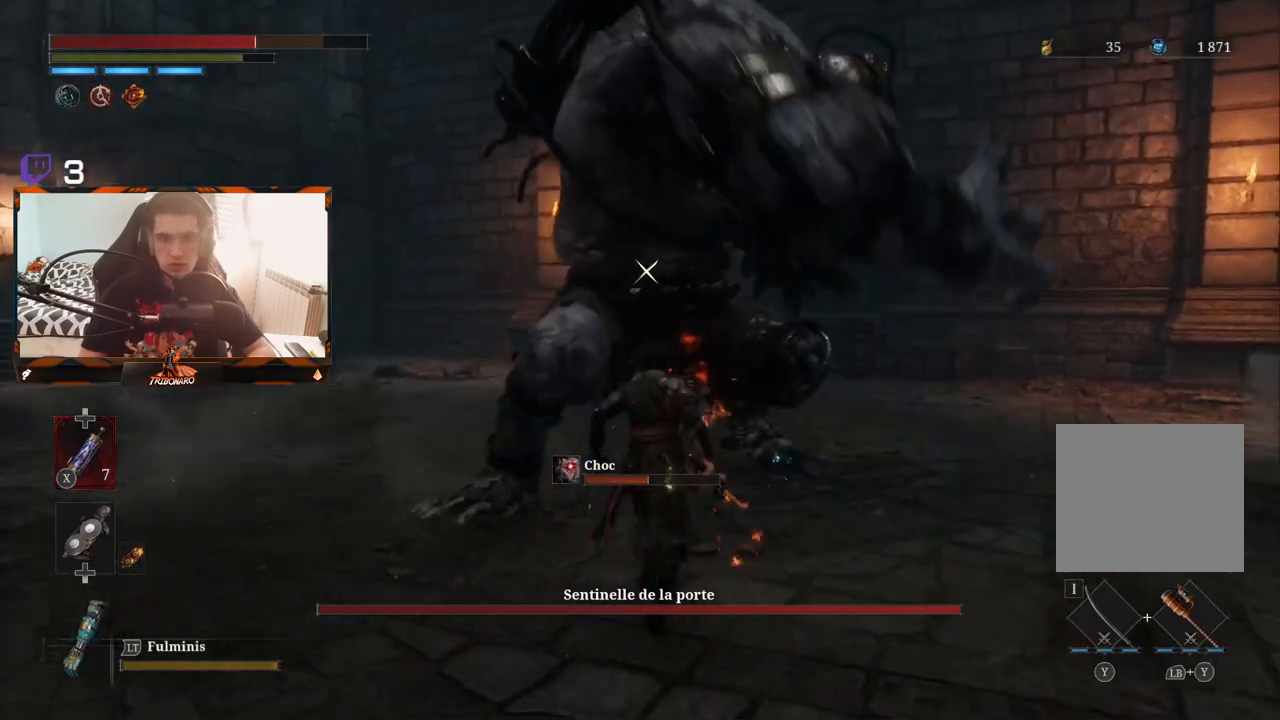
{"buttons": ["L1"], "left_stick": "up", "right_stick": "center", "events": [[367, "L1", "down"]]}
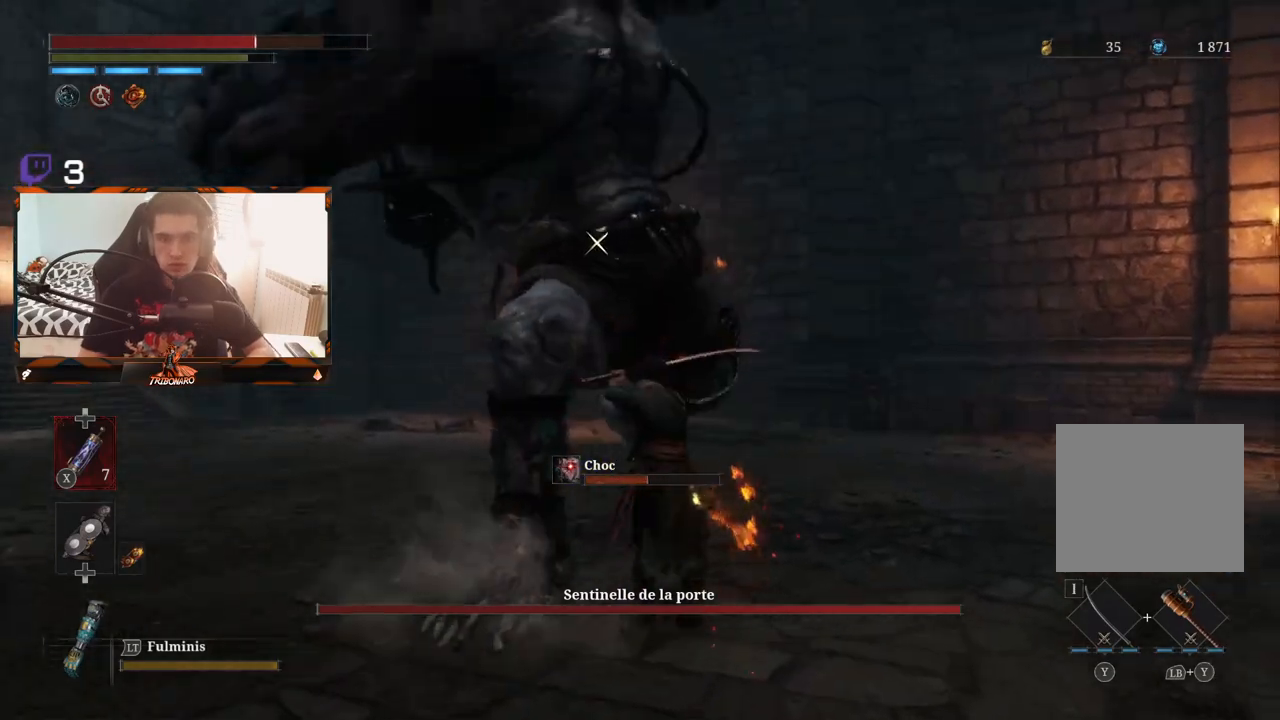
{"buttons": [], "left_stick": "up", "right_stick": "center", "events": [[17, "L1", "up"], [183, "L1", "down"], [367, "L1", "up"]]}
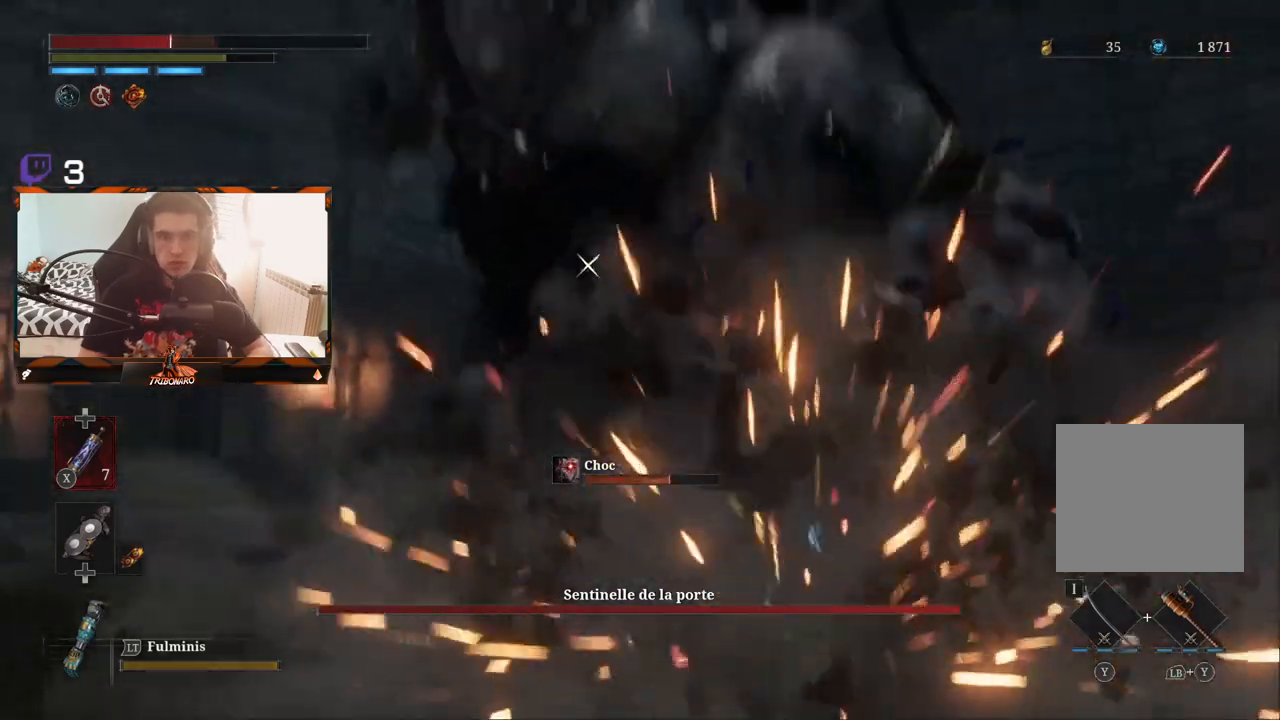
{"buttons": [], "left_stick": "left", "right_stick": "center", "events": [[400, "left_stick", "left"]]}
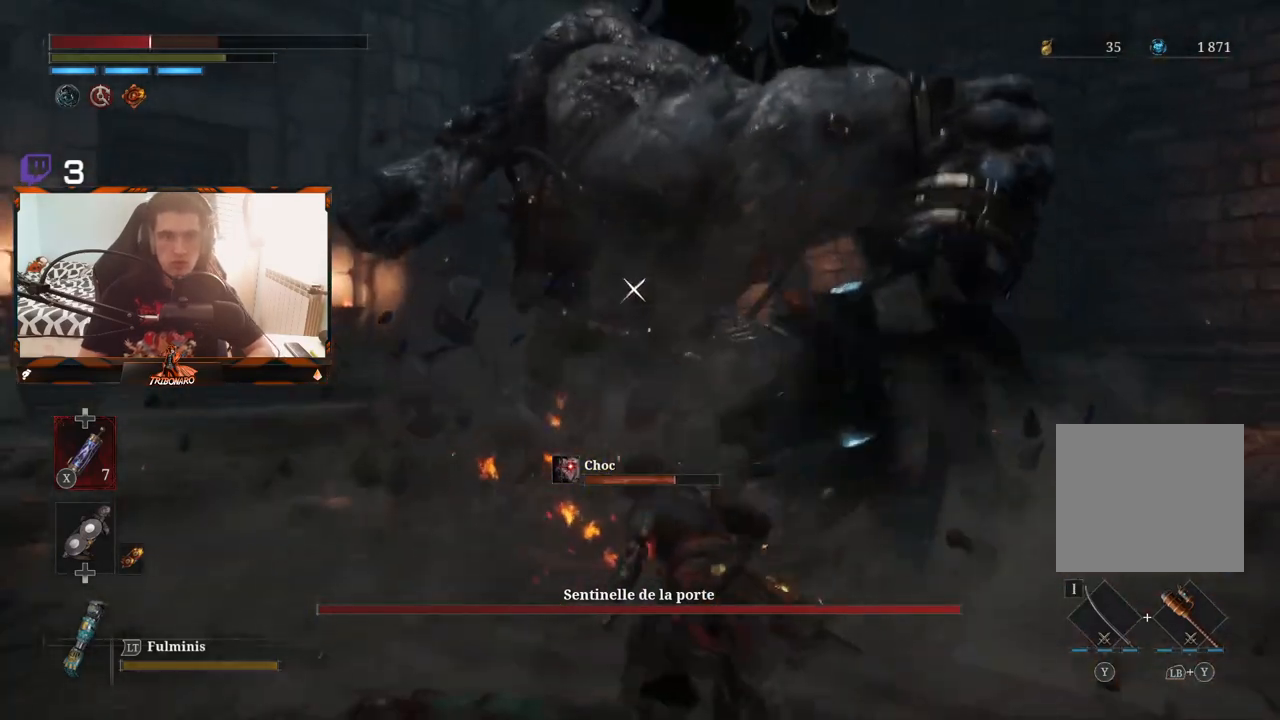
{"buttons": [], "left_stick": "up", "right_stick": "center", "events": [[100, "left_stick", "up-left"], [217, "X", "down"], [283, "left_stick", "up"], [317, "X", "up"]]}
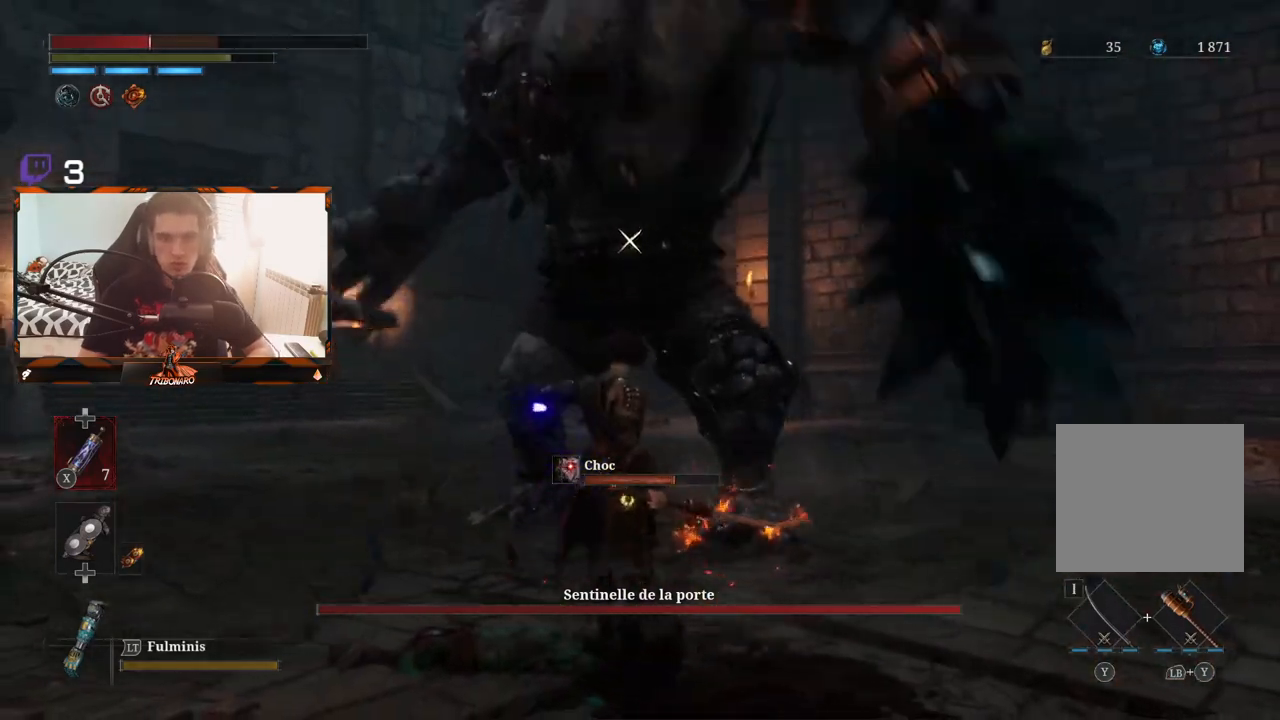
{"buttons": [], "left_stick": "center", "right_stick": "center", "events": [[450, "left_stick", "center"]]}
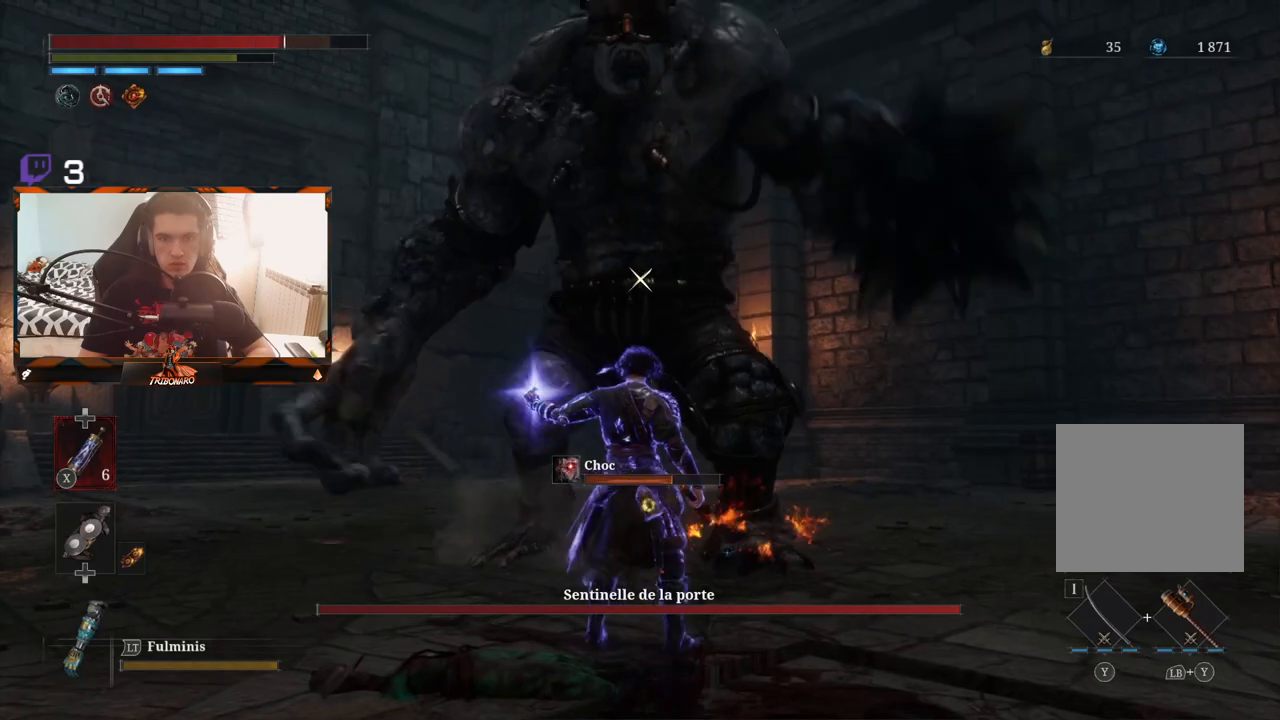
{"buttons": ["R1"], "left_stick": "up", "right_stick": "center", "events": [[33, "left_stick", "up"], [417, "R1", "down"]]}